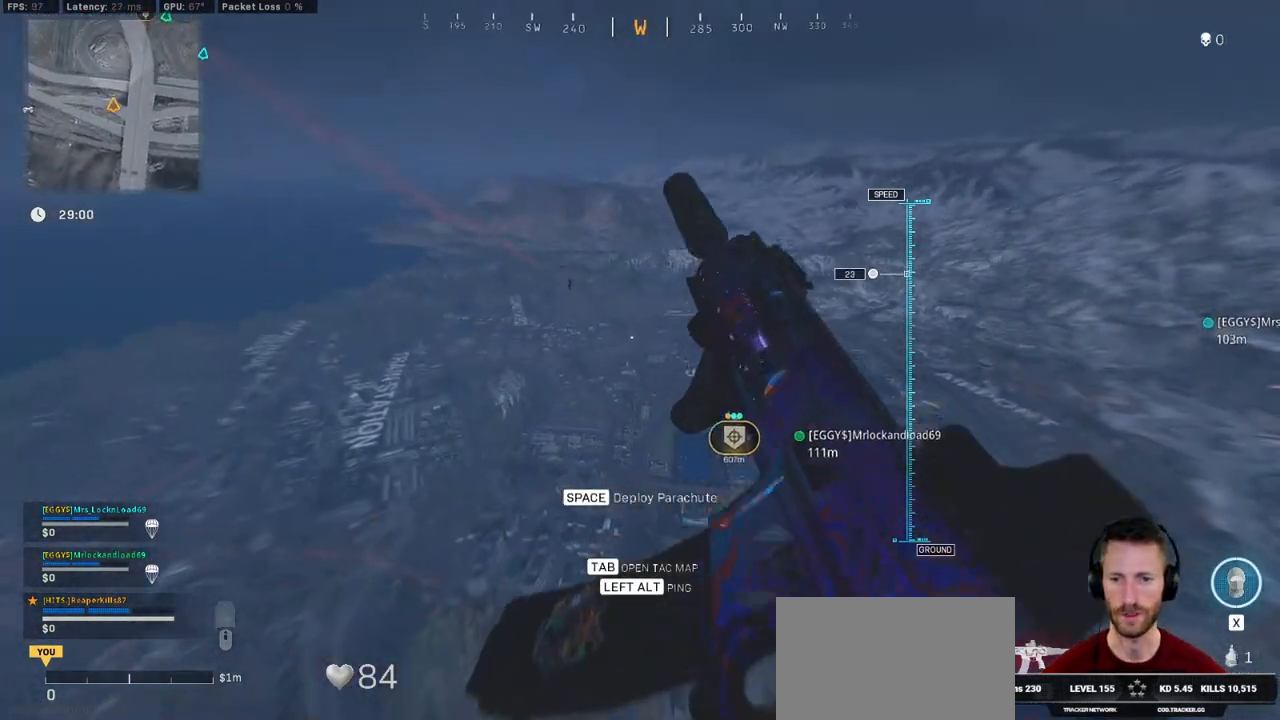
Gameplay with keyboard and mouse; each line is a JSON object with the keys and mouse buttons held at the frame after it. "events" lists presses ("down") and releases ("up") of "1", "2", "3", "4", "5", "a", "alt", "b", "c", "ctrl", "d", "e", "f", "g", "q", "r", "s", "shift", "space", "t", "tab", "v", "w", "x", "z", "mouse_left", "mouse_wheel", "mouse_right", "mouse_mb4" and "mouse_mb5" between this image and that frame as [ms after this image, input, new state], when the widget could be followed in between. "mouse_left", "mouse_wheel", "mouse_right", "mouse_mb4", "mouse_mb5" = the "left", "wheel", "right", "mb4", "mb5" buttons of the "mouse" list. No other keys are recorded. "wheel" means that the mouse wheel is clicked or scrolled. Mouse movement is not recorded.
{"keys": ["w"], "mouse": [], "events": [[416, "a", "up"]]}
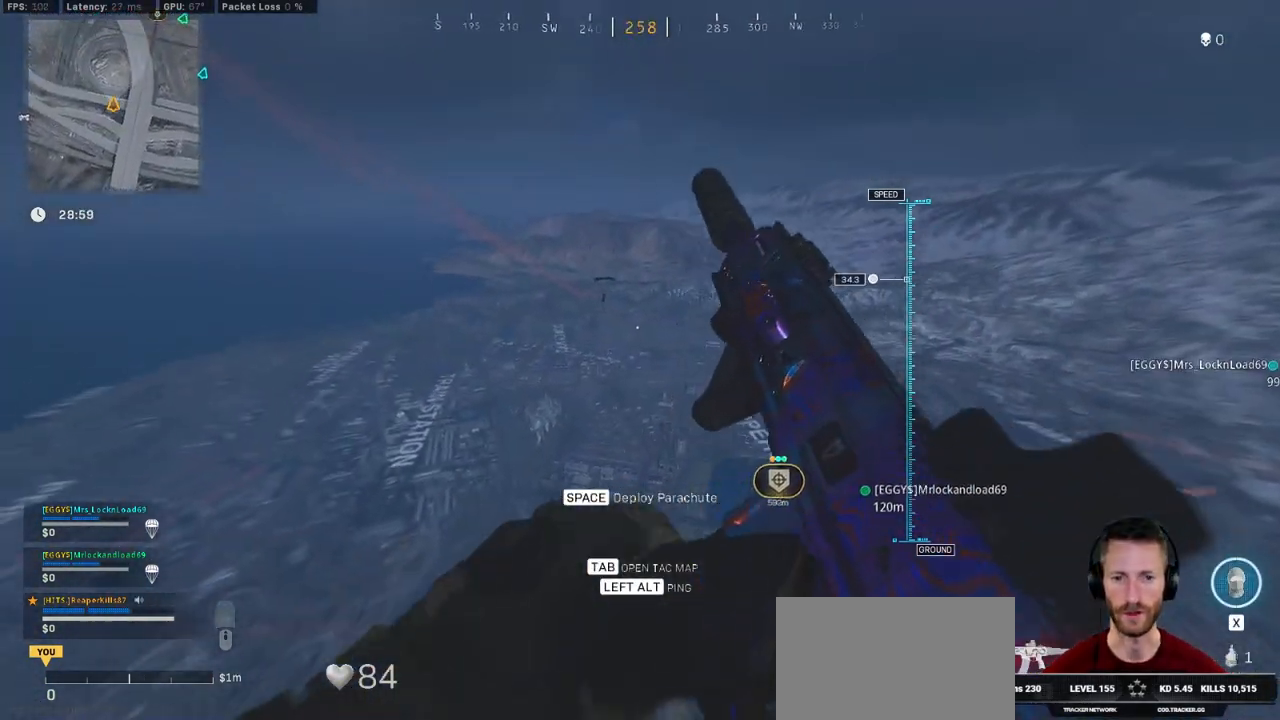
{"keys": ["w"], "mouse": [], "events": [[116, "a", "down"], [400, "a", "up"]]}
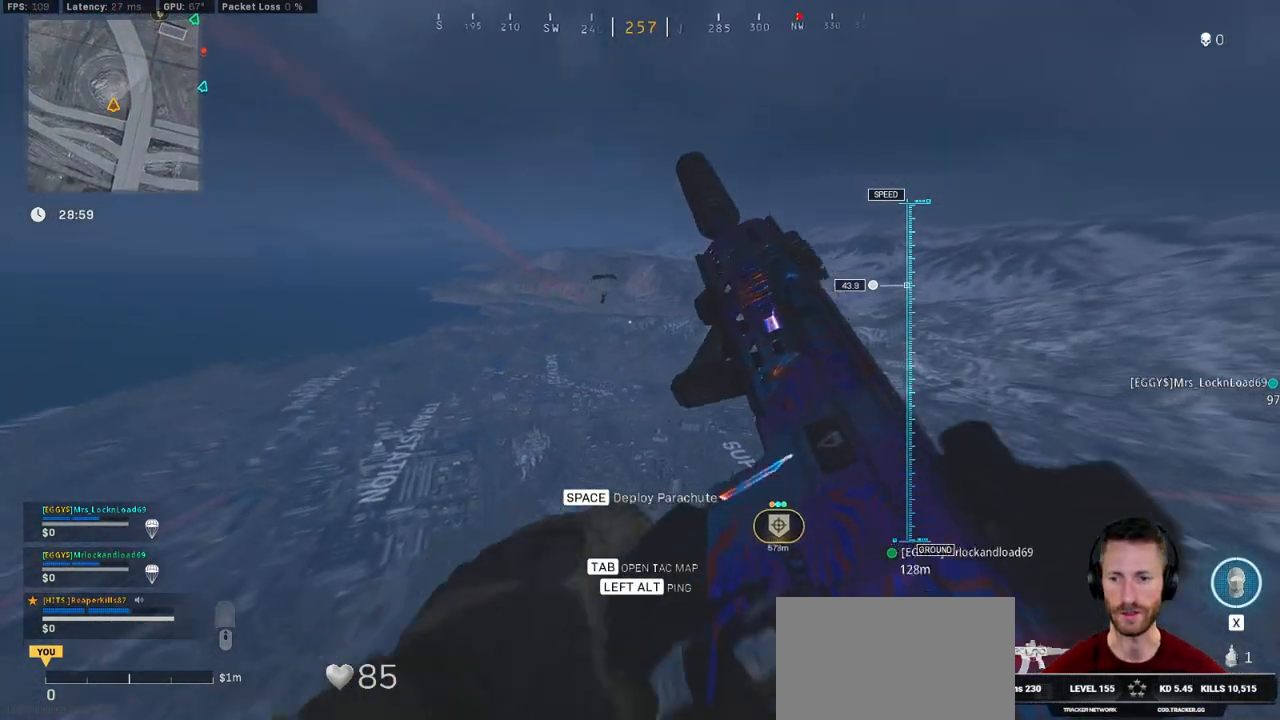
{"keys": ["w"], "mouse": [], "events": [[333, "space", "down"], [433, "space", "up"]]}
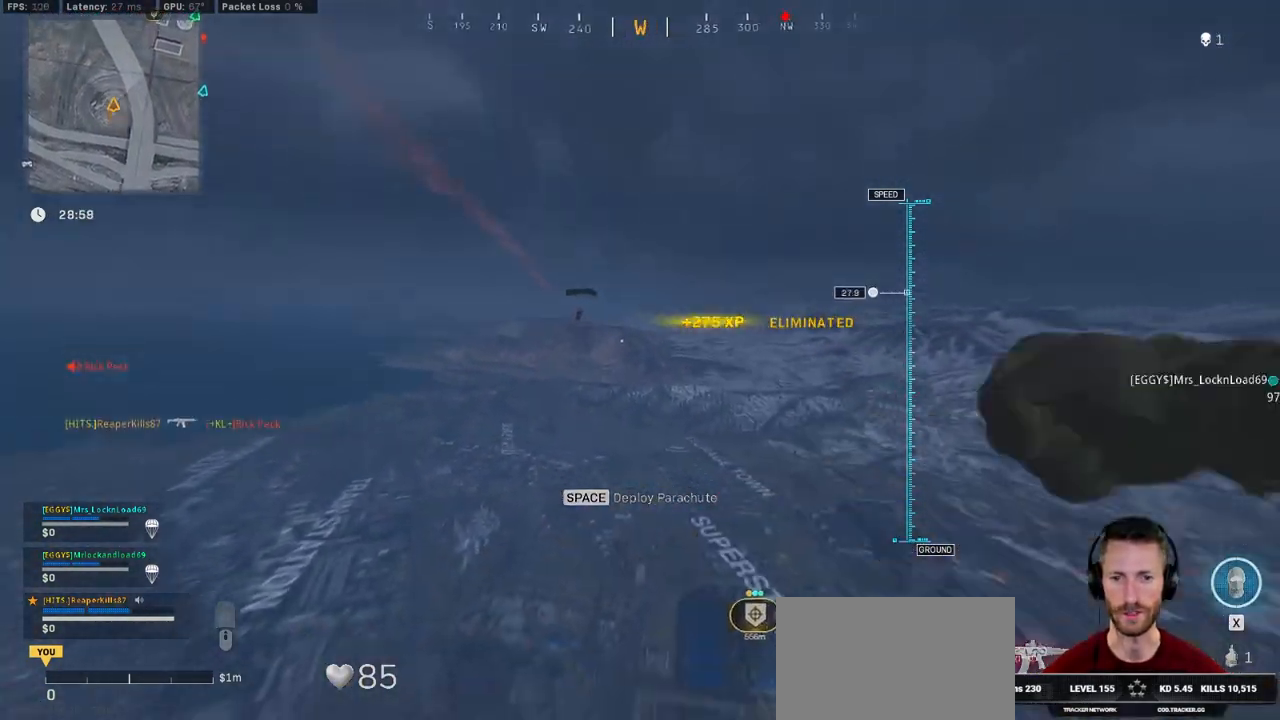
{"keys": ["w"], "mouse": [], "events": [[33, "space", "down"], [83, "space", "up"]]}
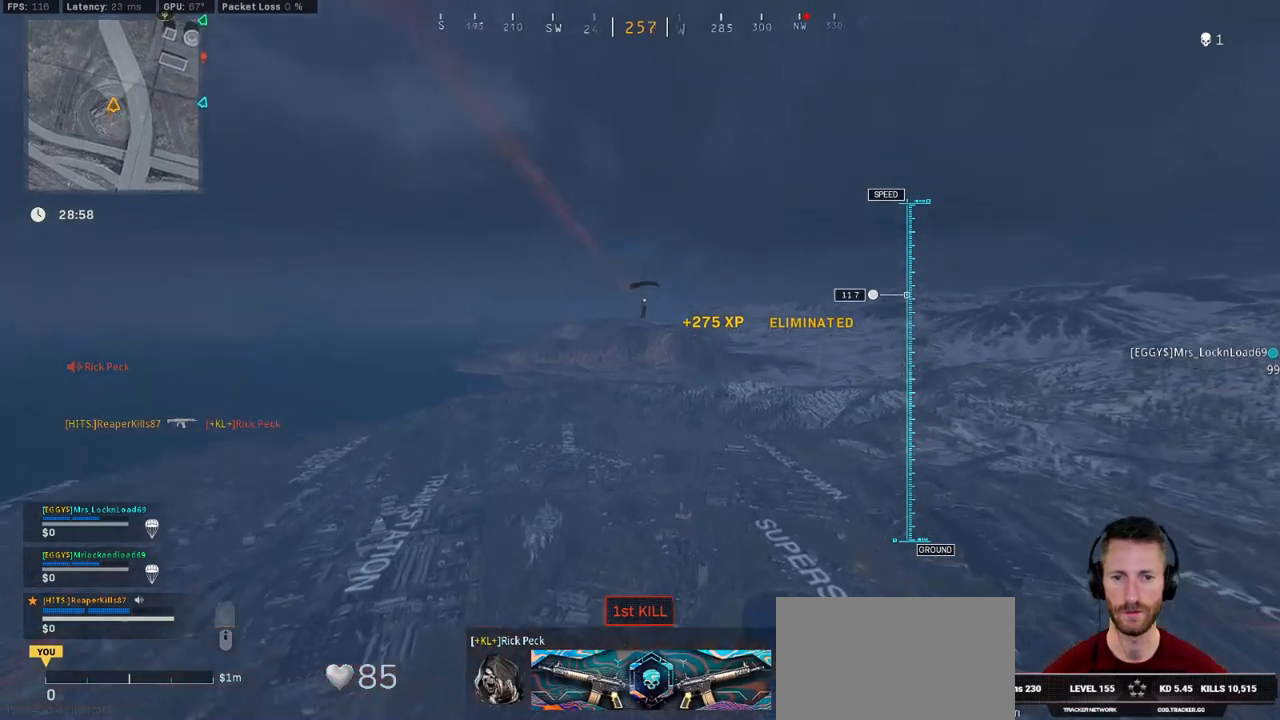
{"keys": ["ctrl", "space", "w"], "mouse": [], "events": [[100, "ctrl", "down"], [166, "ctrl", "up"], [166, "space", "down"], [216, "space", "up"], [300, "ctrl", "down"], [333, "space", "down"], [383, "ctrl", "up"], [383, "space", "up"], [483, "ctrl", "down"], [500, "space", "down"]]}
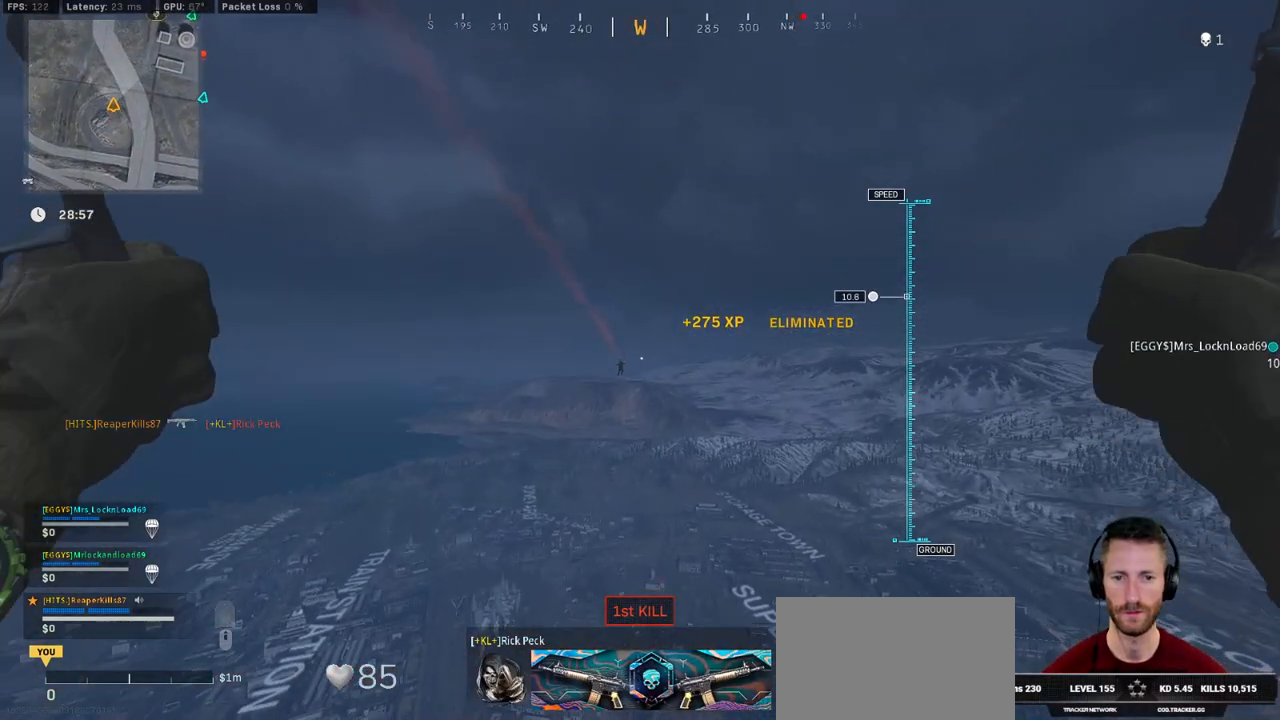
{"keys": ["w"], "mouse": [], "events": [[116, "ctrl", "up"], [166, "ctrl", "down"], [350, "ctrl", "up"], [366, "space", "up"], [383, "d", "down"], [500, "d", "up"]]}
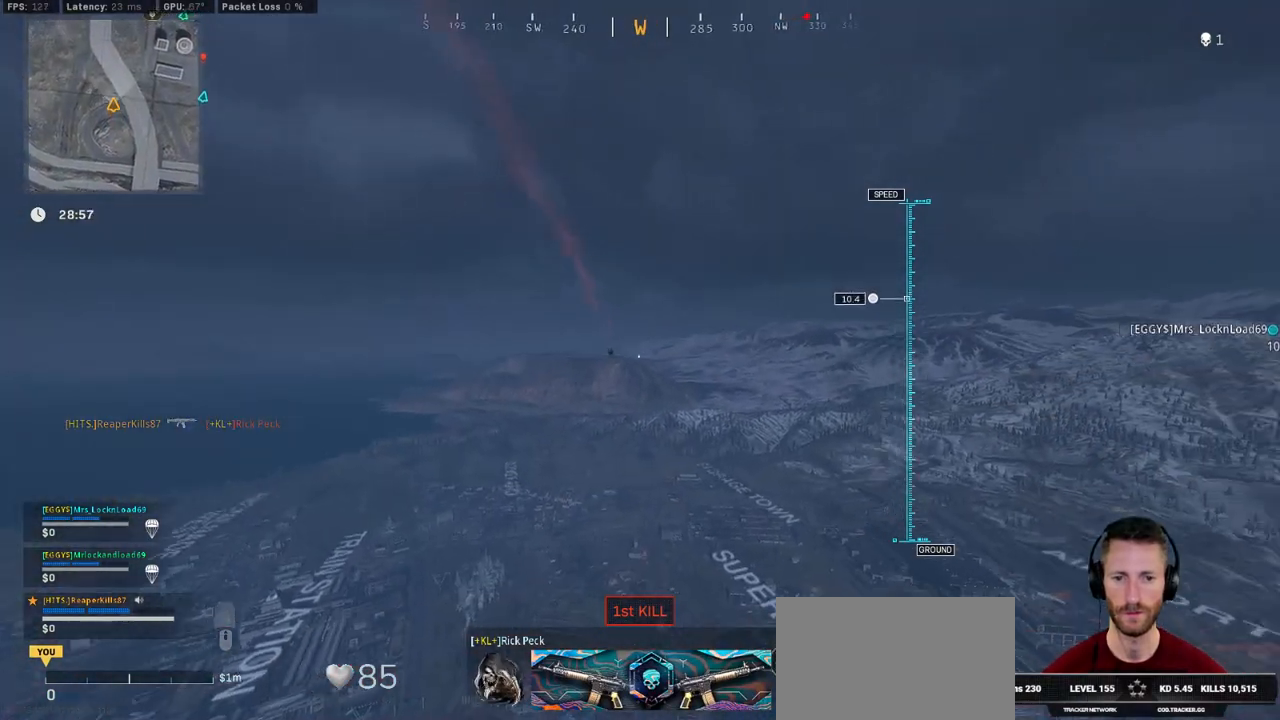
{"keys": ["a", "w"], "mouse": [], "events": [[500, "a", "down"]]}
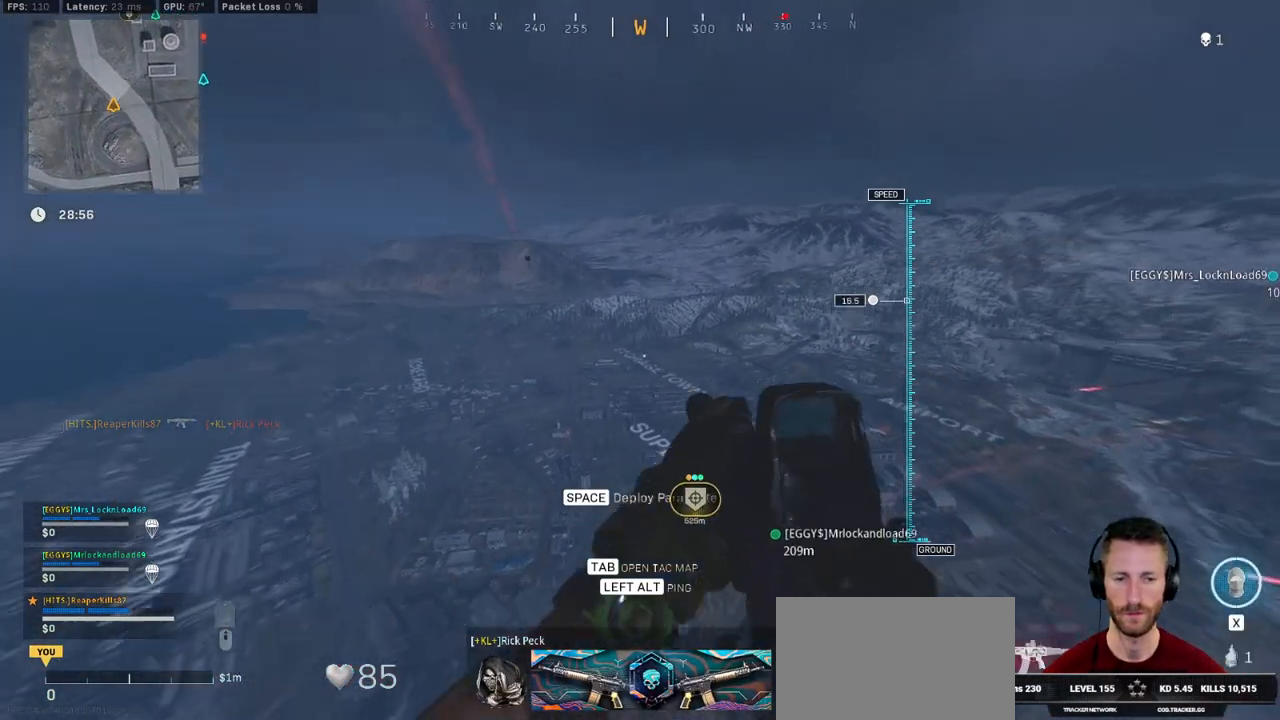
{"keys": ["w"], "mouse": [], "events": [[166, "a", "up"], [300, "a", "down"], [433, "a", "up"]]}
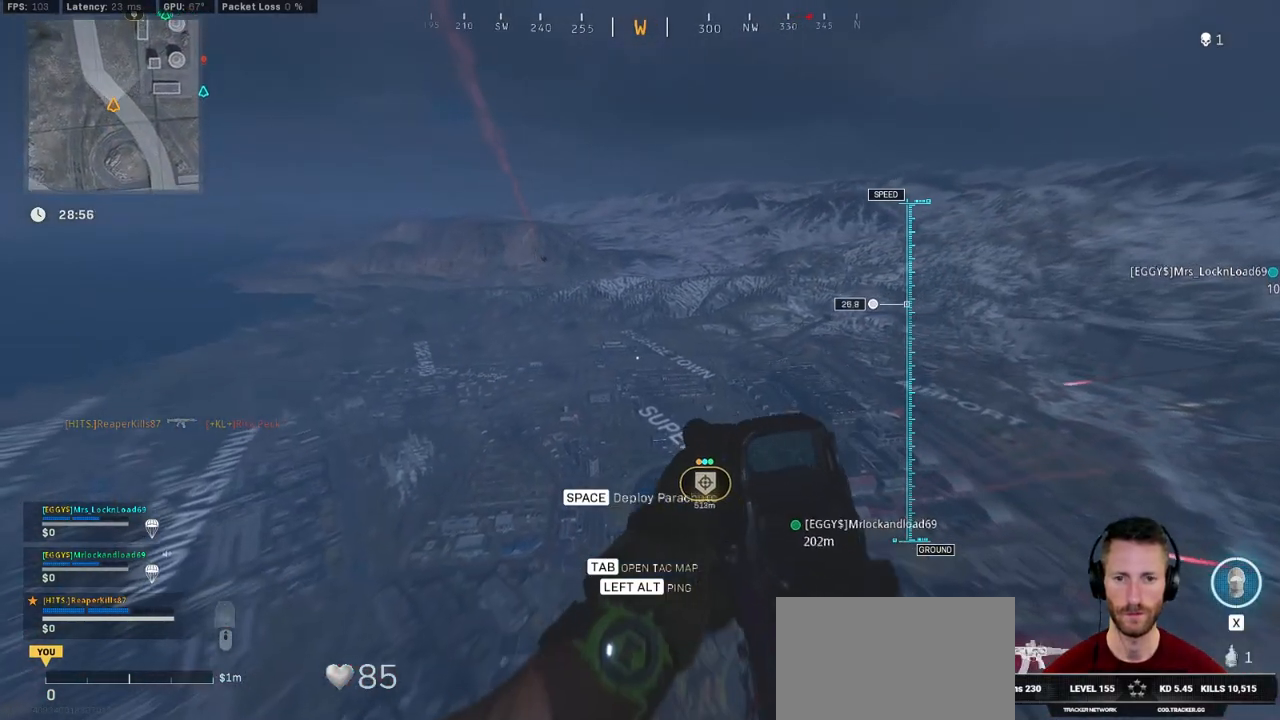
{"keys": ["w"], "mouse": [], "events": []}
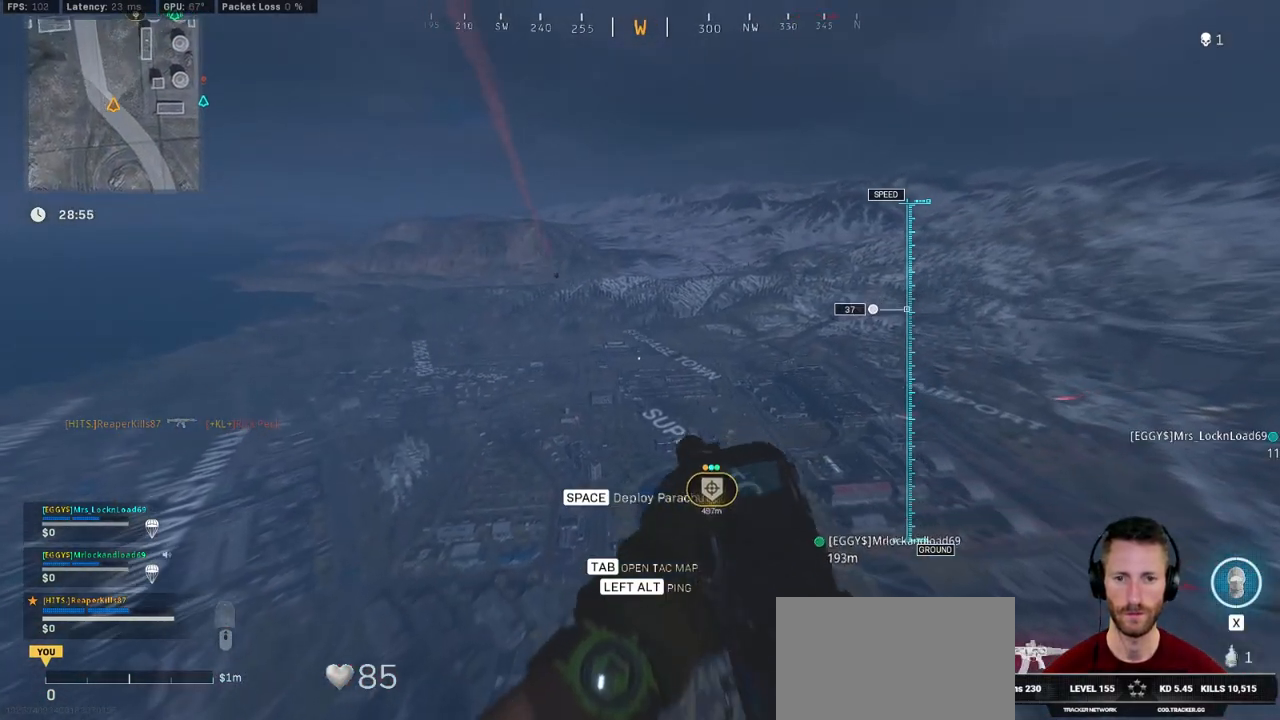
{"keys": ["w"], "mouse": [], "events": []}
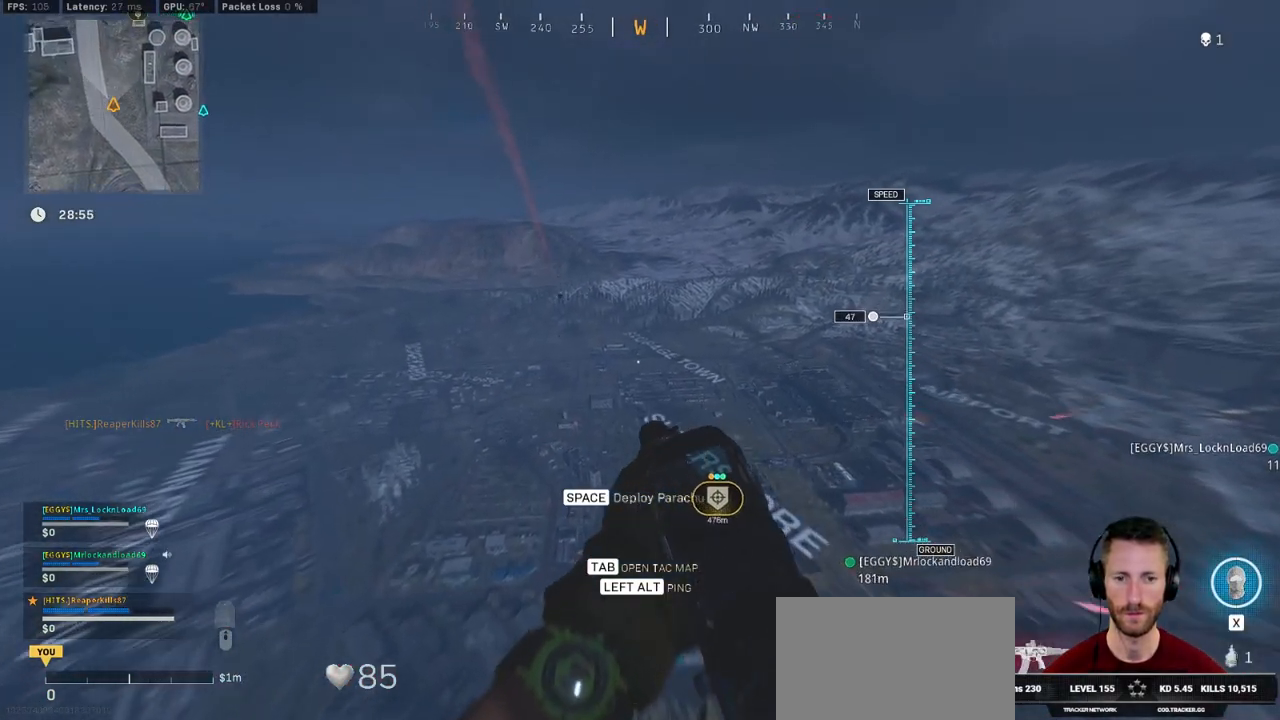
{"keys": ["w"], "mouse": [], "events": []}
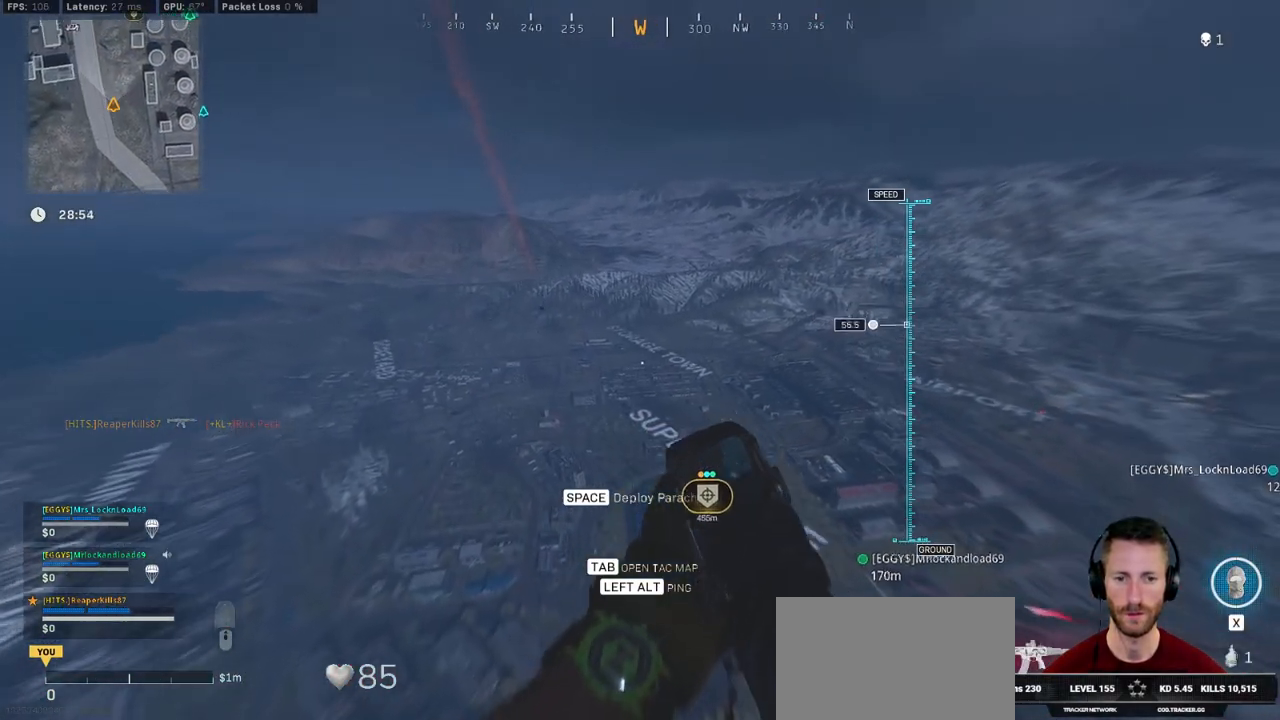
{"keys": ["a", "w"], "mouse": [], "events": [[366, "a", "down"]]}
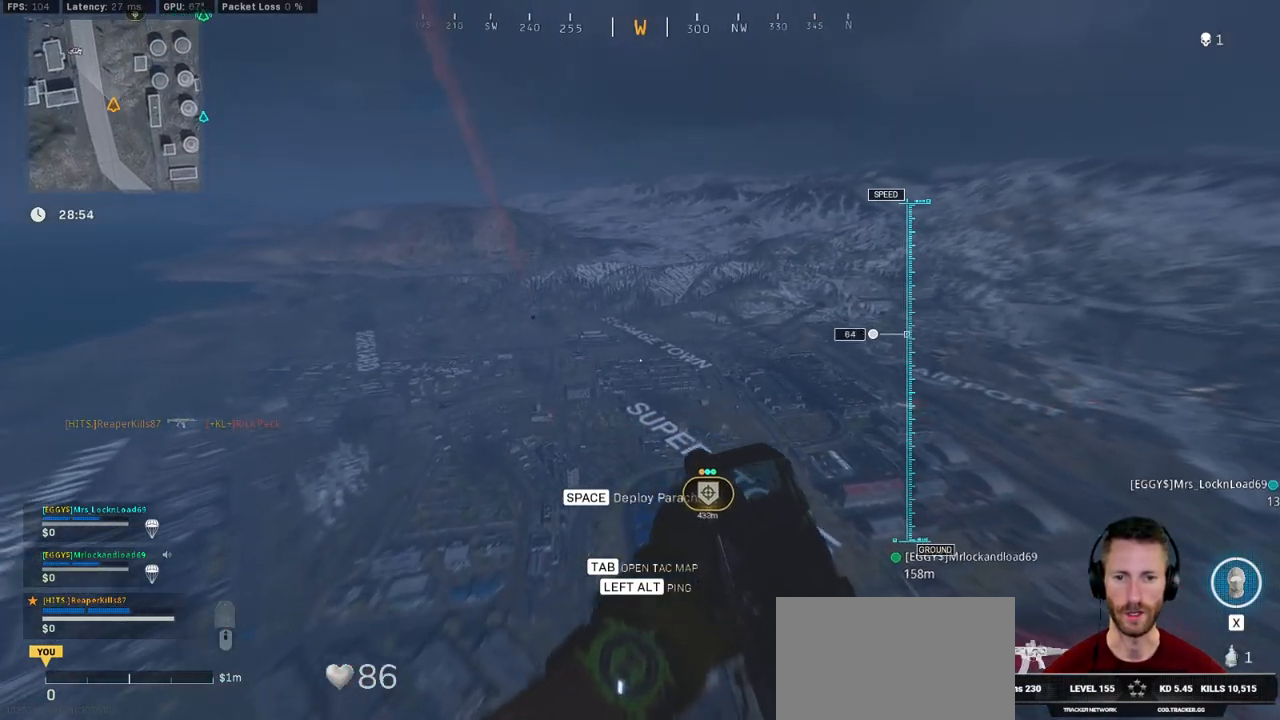
{"keys": ["a", "w"], "mouse": [], "events": [[16, "a", "up"], [366, "a", "down"]]}
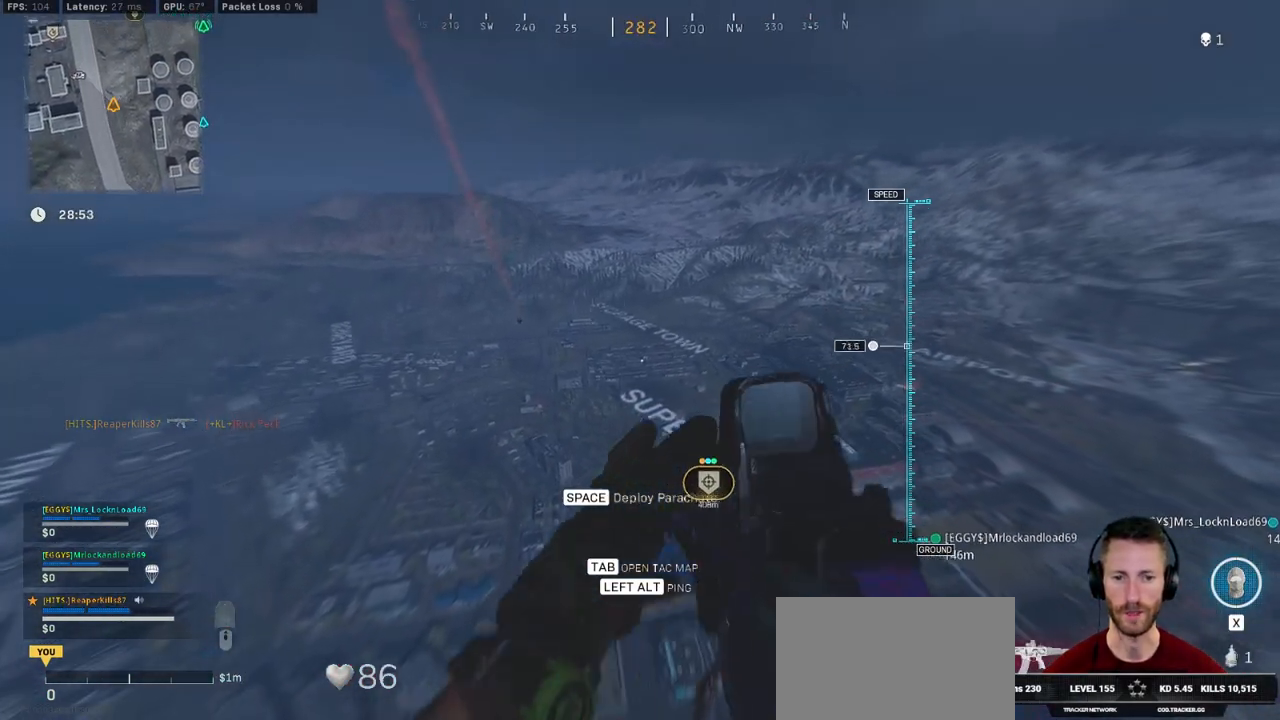
{"keys": ["d", "w"], "mouse": [], "events": [[66, "a", "up"], [350, "d", "down"]]}
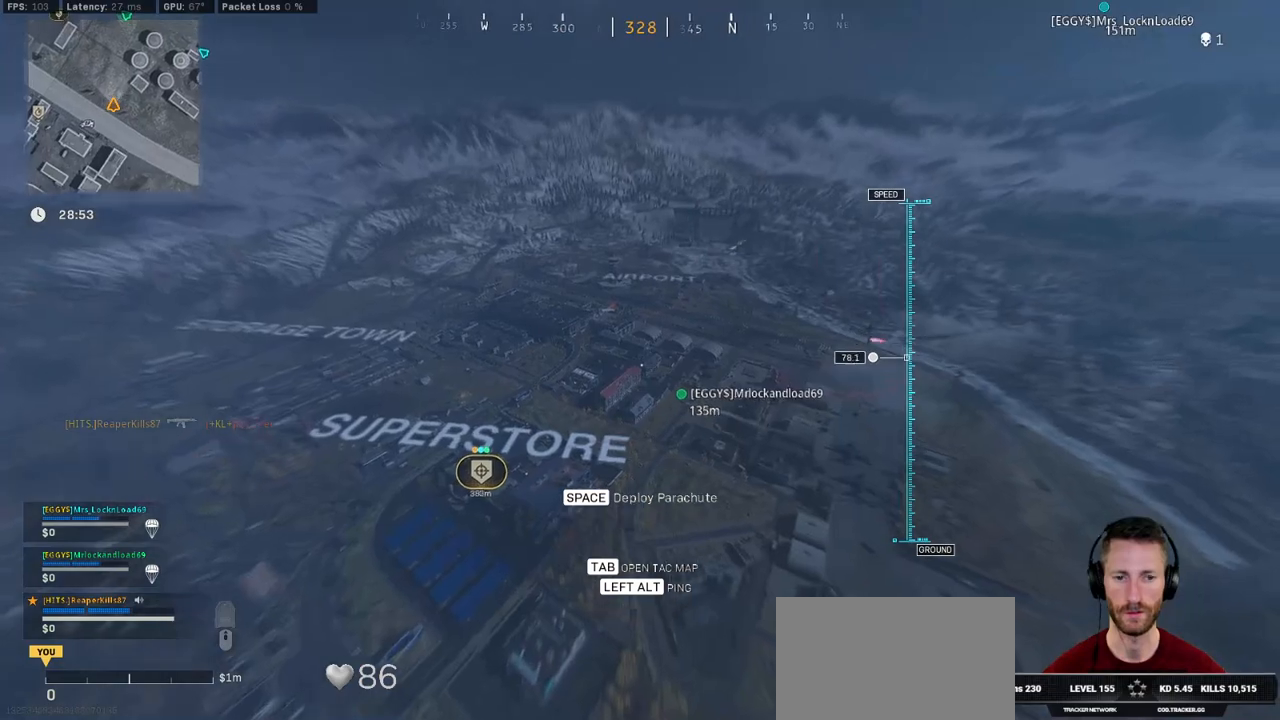
{"keys": ["d", "w"], "mouse": [], "events": [[450, "space", "down"], [500, "space", "up"]]}
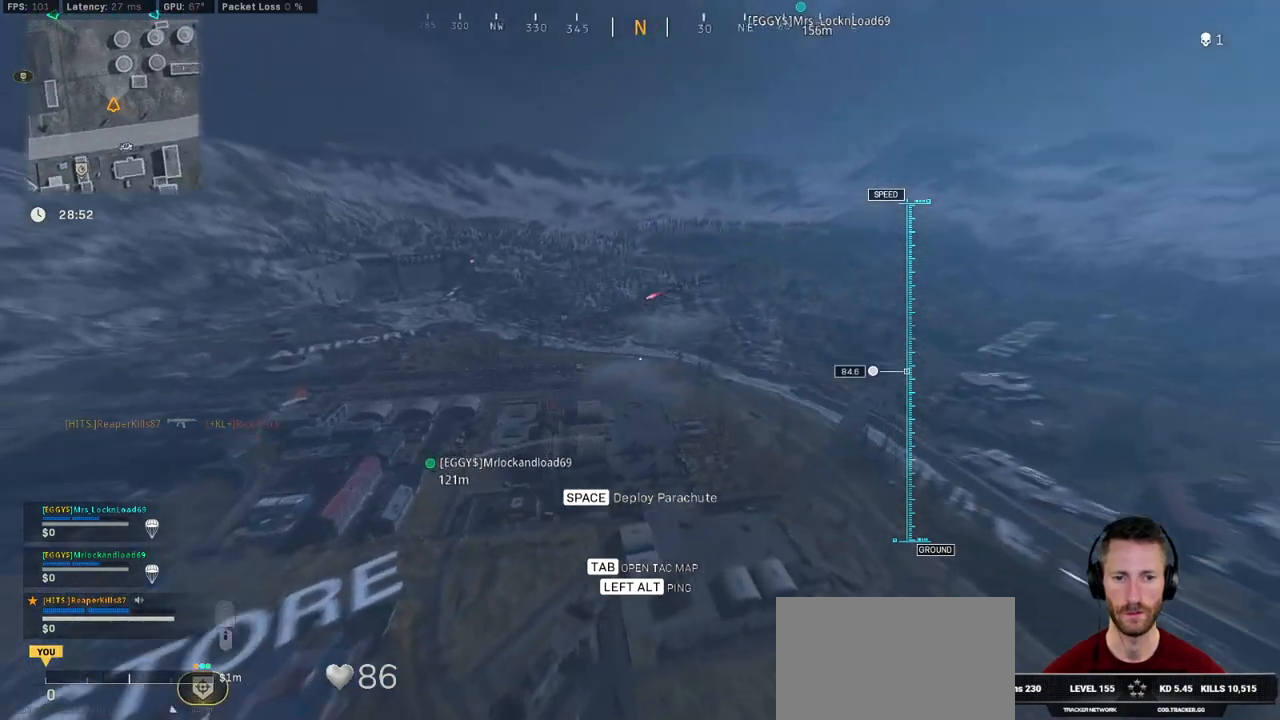
{"keys": ["w"], "mouse": [], "events": [[50, "space", "down"], [83, "space", "up"], [183, "space", "down"], [283, "space", "up"], [416, "d", "up"]]}
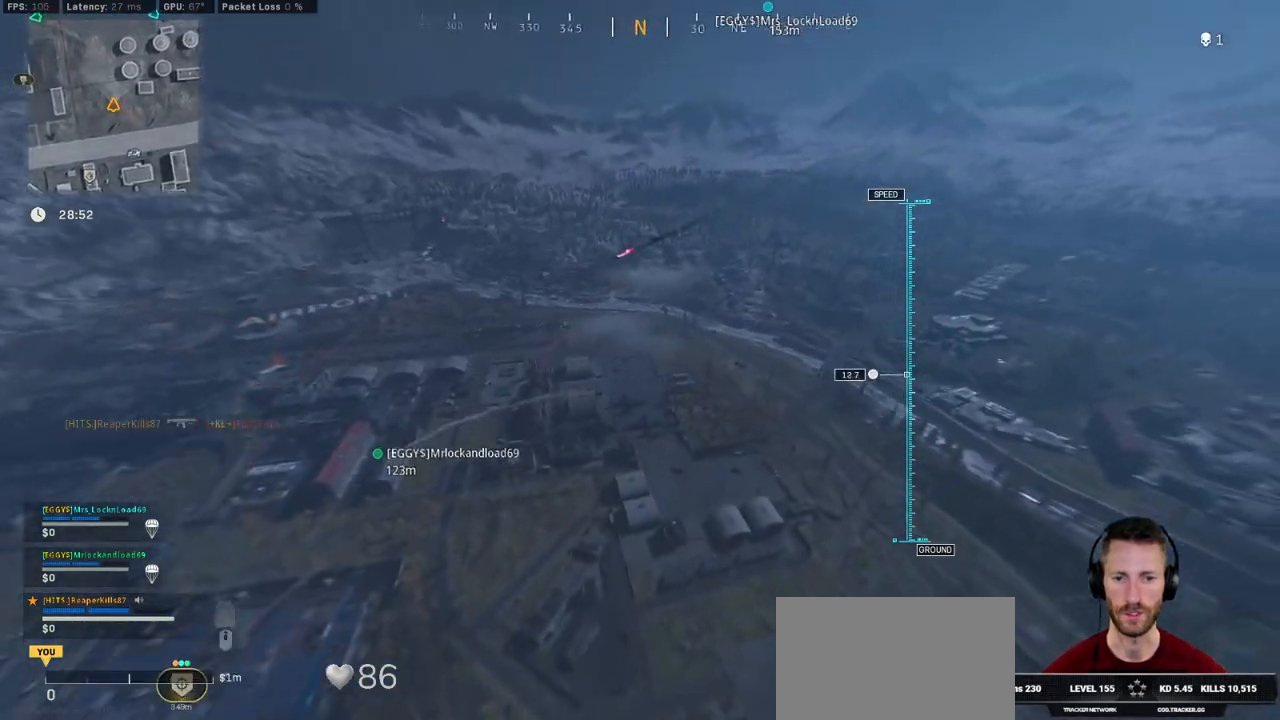
{"keys": ["ctrl", "w"], "mouse": [], "events": [[116, "ctrl", "down"], [216, "ctrl", "up"], [316, "ctrl", "down"], [400, "ctrl", "up"], [500, "ctrl", "down"]]}
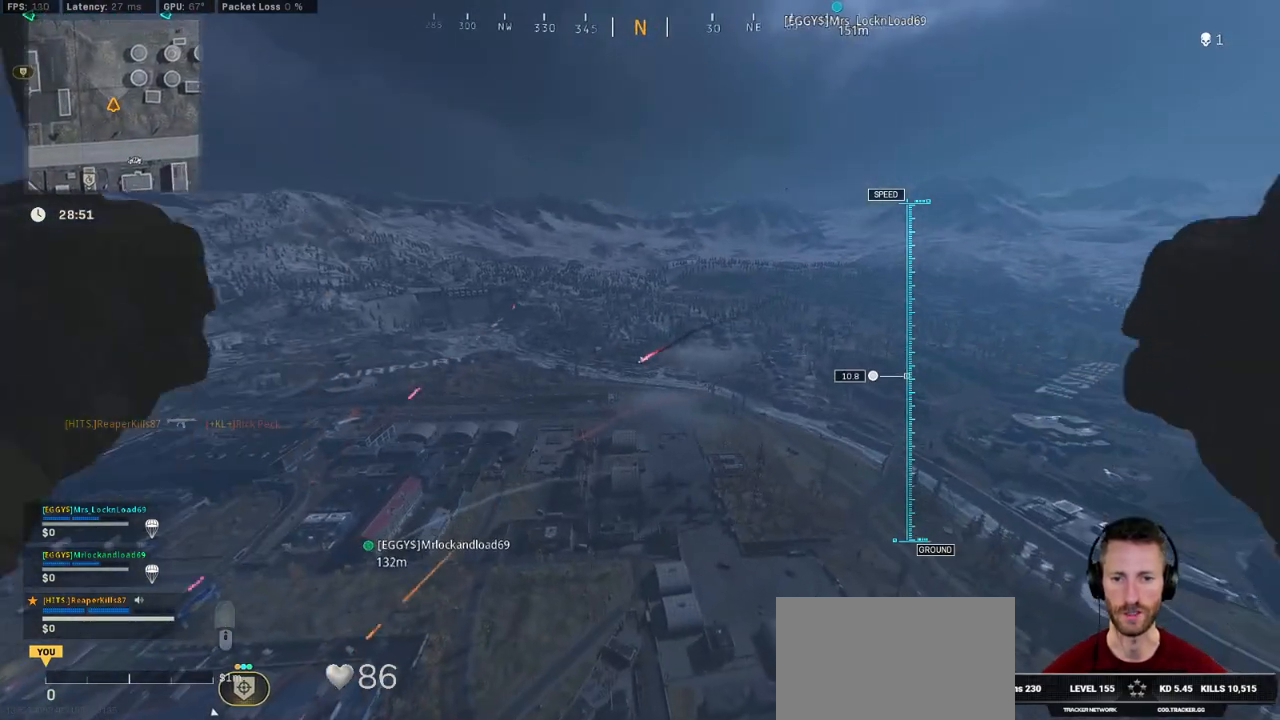
{"keys": ["d", "w"], "mouse": [], "events": [[233, "d", "down"], [350, "ctrl", "up"]]}
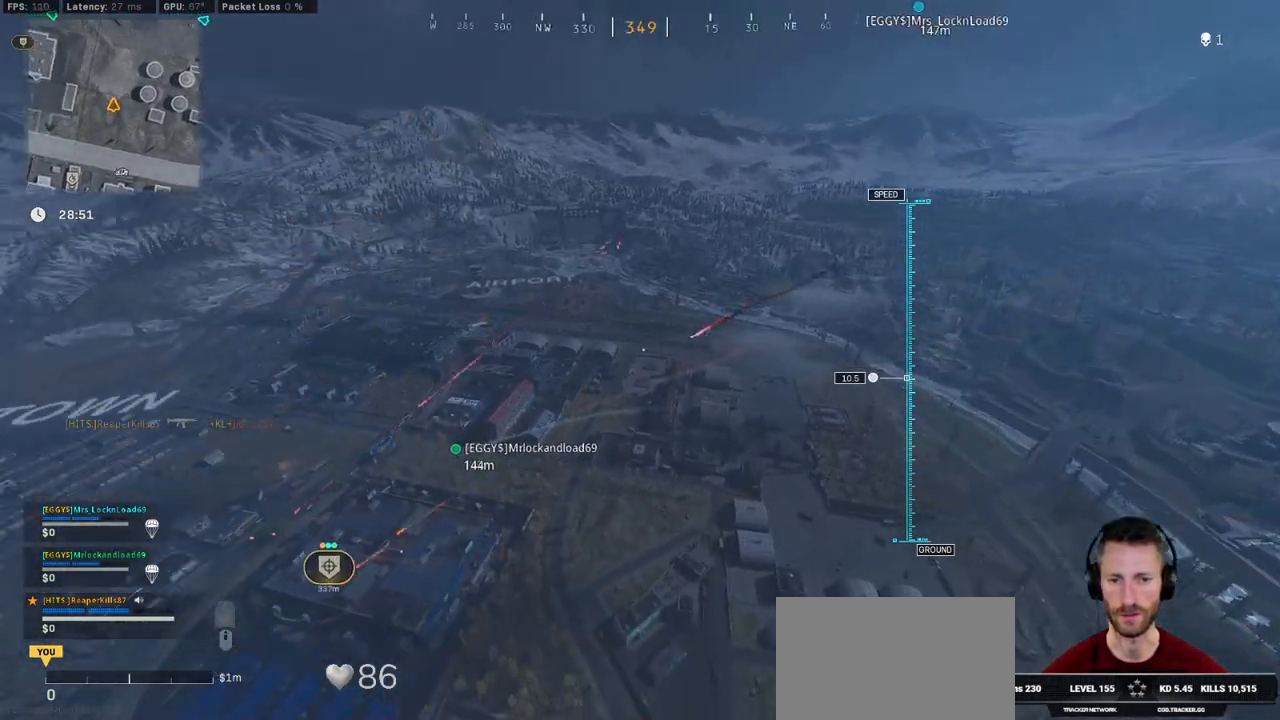
{"keys": ["d", "w"], "mouse": [], "events": []}
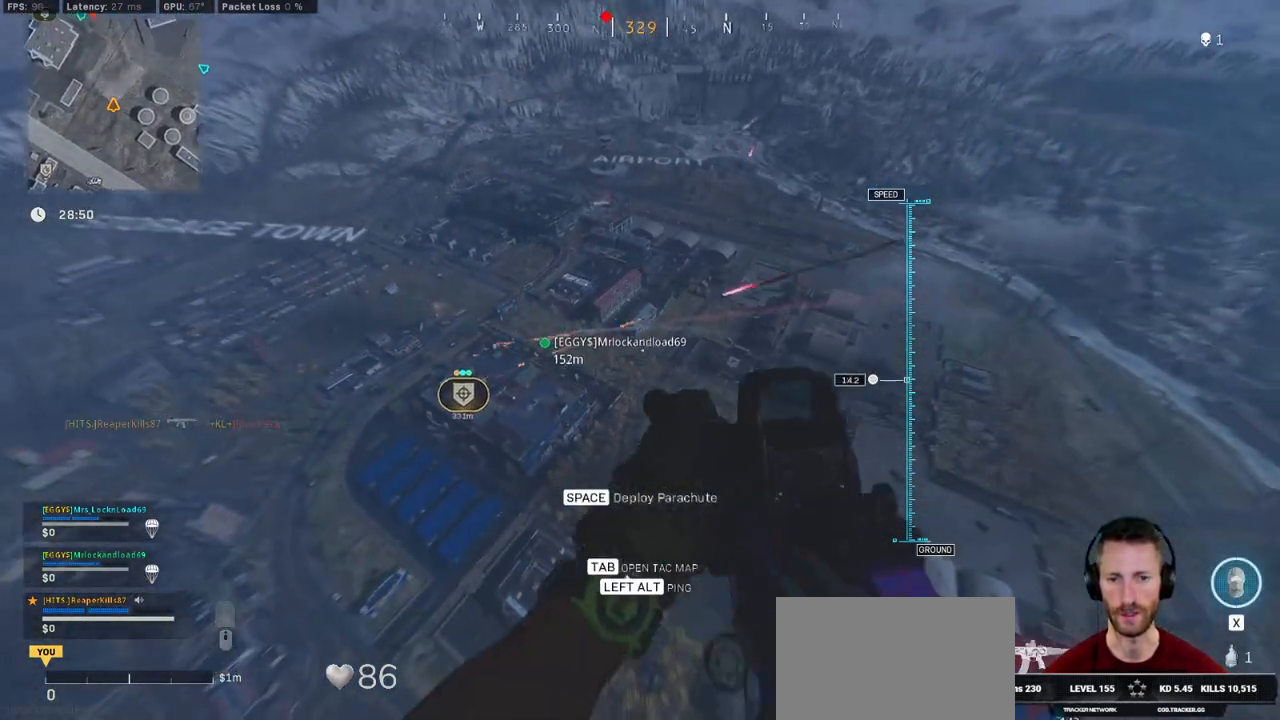
{"keys": ["w"], "mouse": [], "events": [[433, "d", "up"]]}
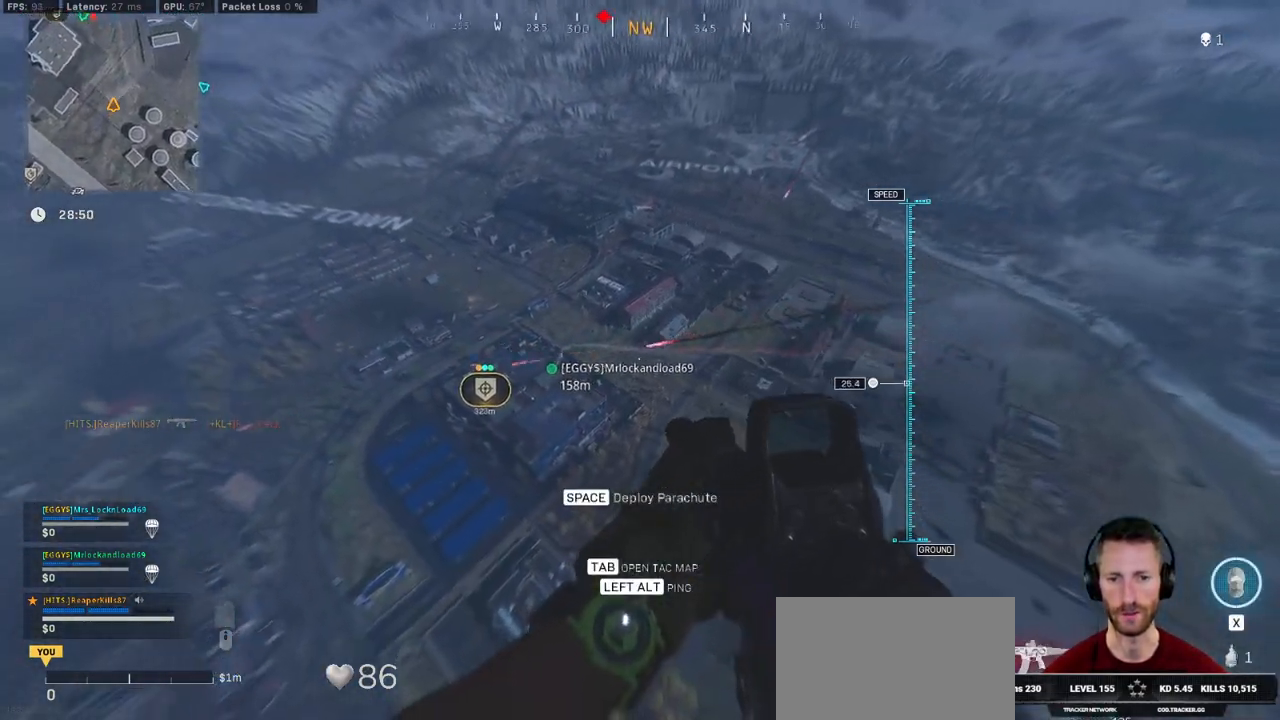
{"keys": ["a", "w"], "mouse": [], "events": [[200, "a", "down"]]}
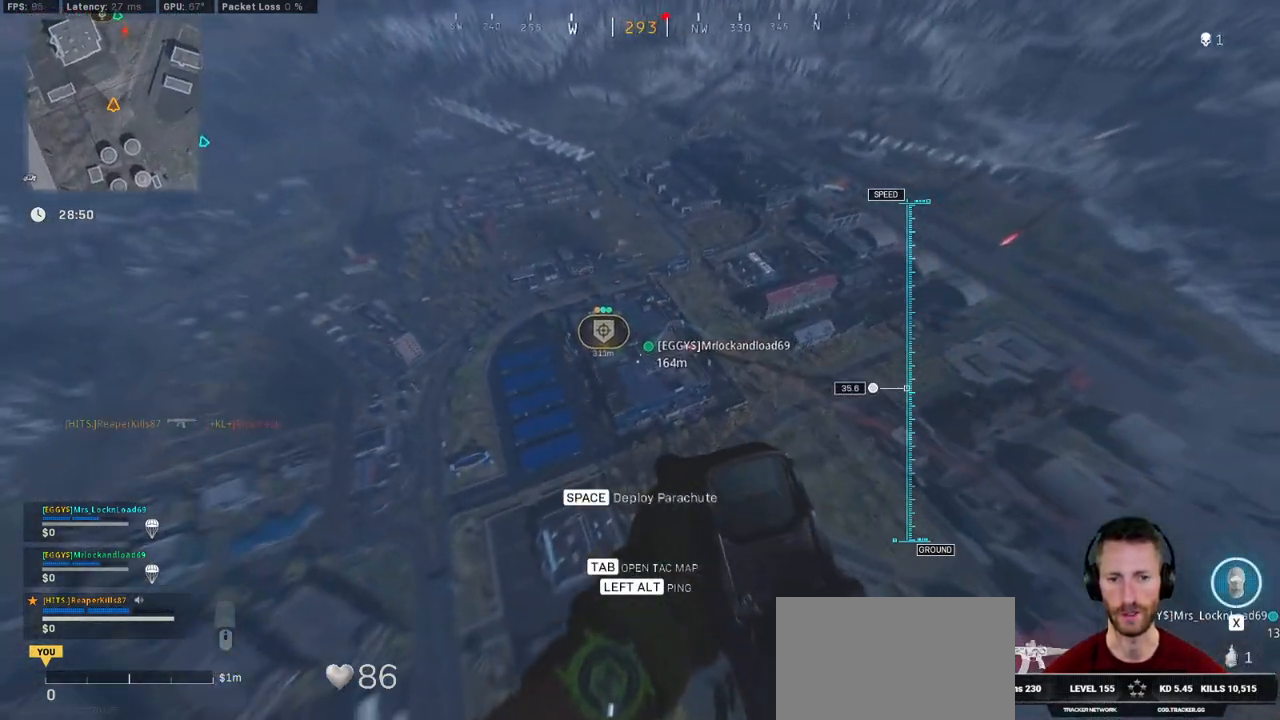
{"keys": ["w"], "mouse": [], "events": [[350, "a", "up"]]}
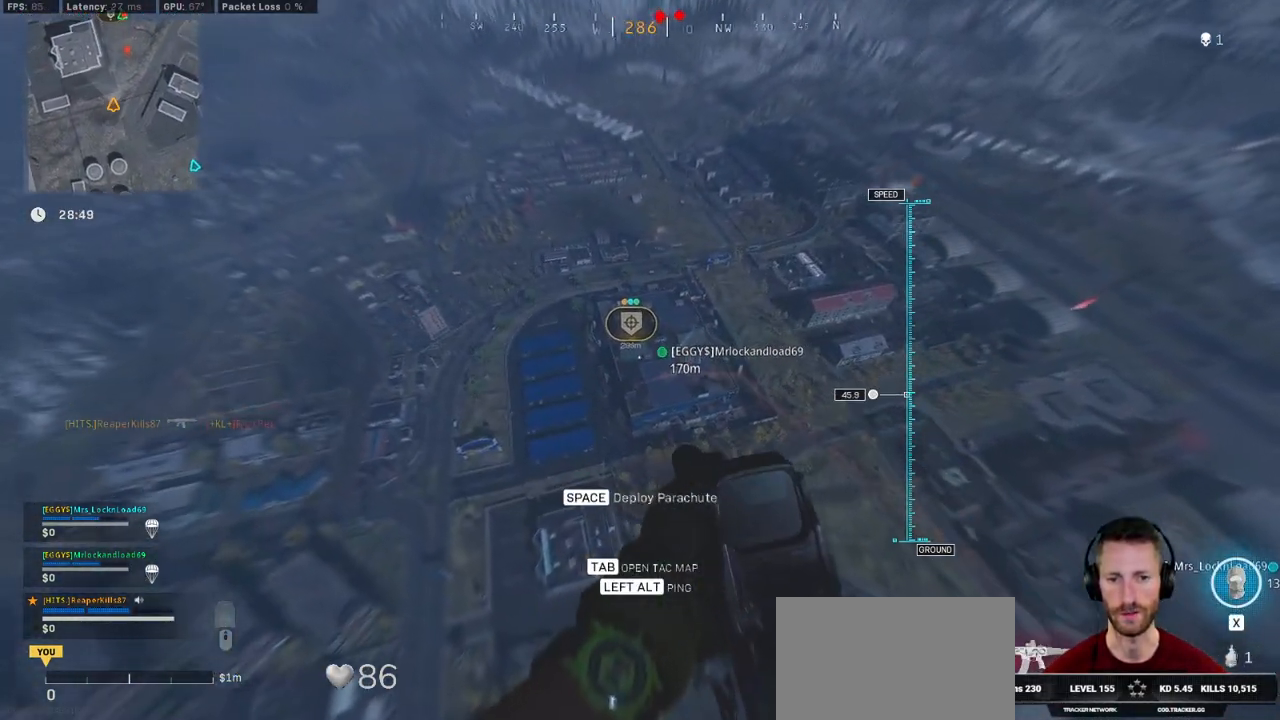
{"keys": ["a", "w"], "mouse": [], "events": [[66, "d", "down"], [150, "d", "up"], [333, "a", "down"]]}
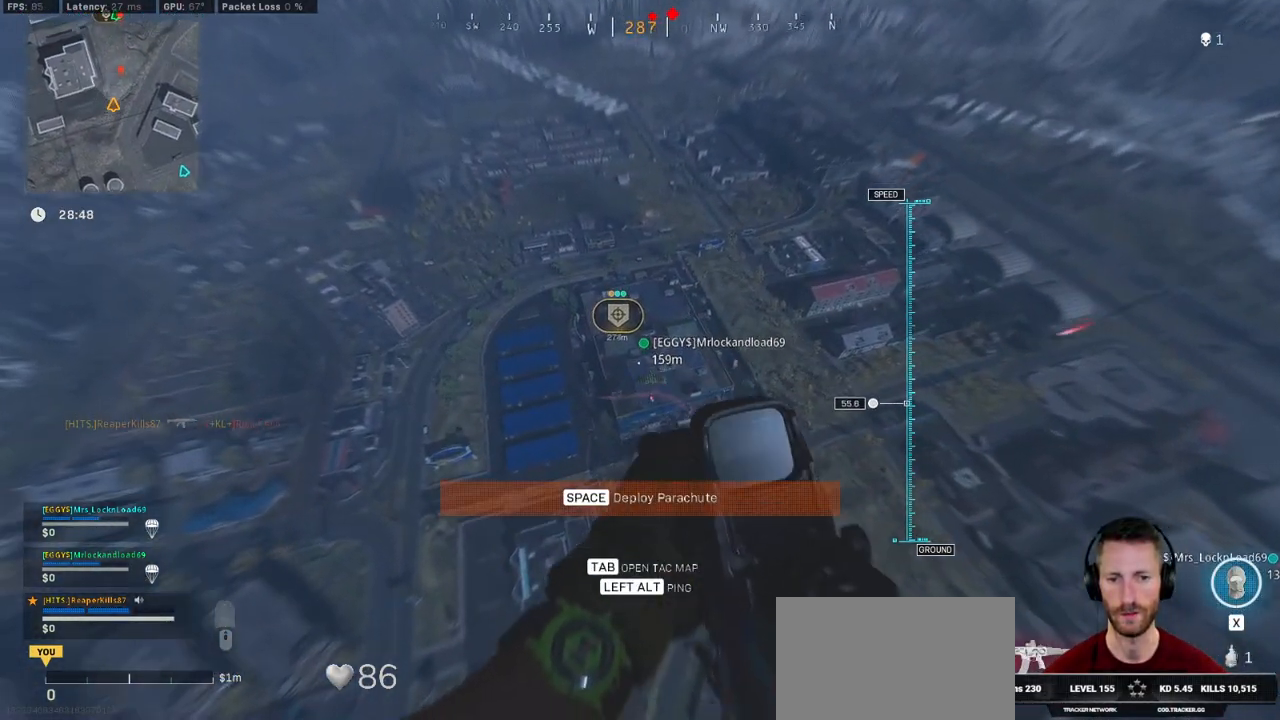
{"keys": ["a", "s"], "mouse": [], "events": [[133, "w", "up"], [350, "s", "down"]]}
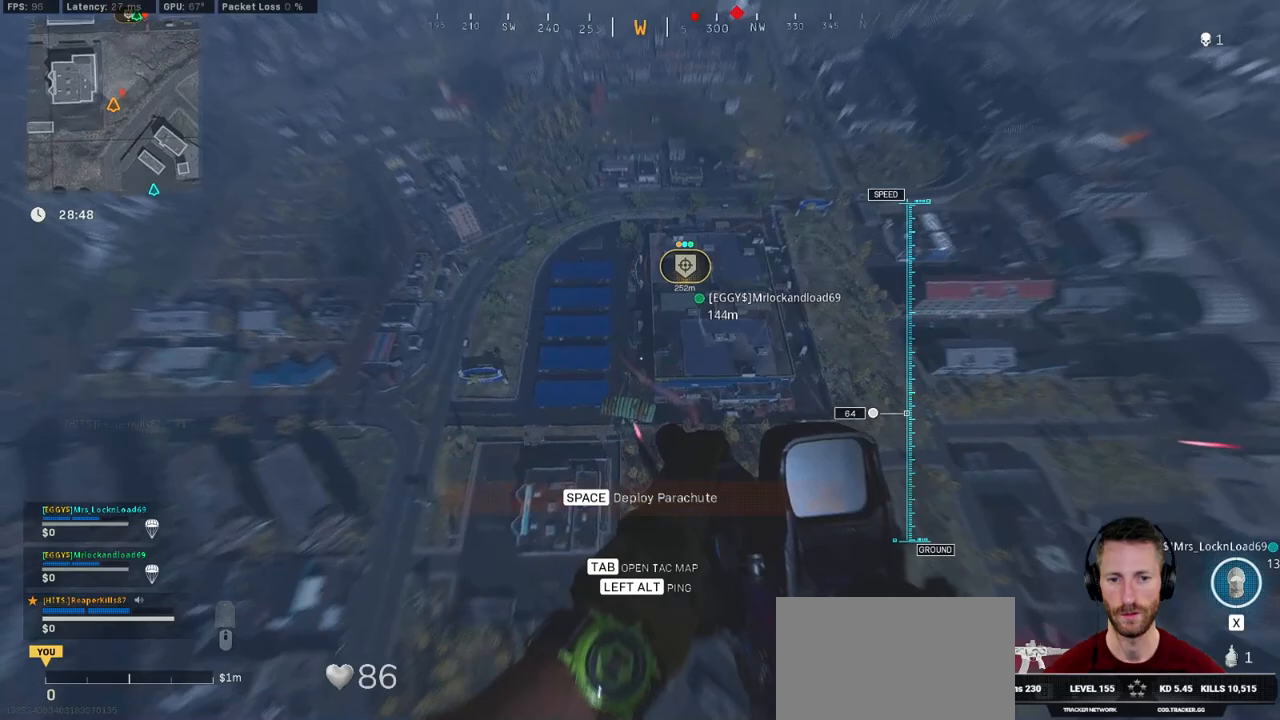
{"keys": ["a", "w"], "mouse": [], "events": [[266, "s", "up"], [366, "space", "down"], [400, "w", "down"], [466, "space", "up"]]}
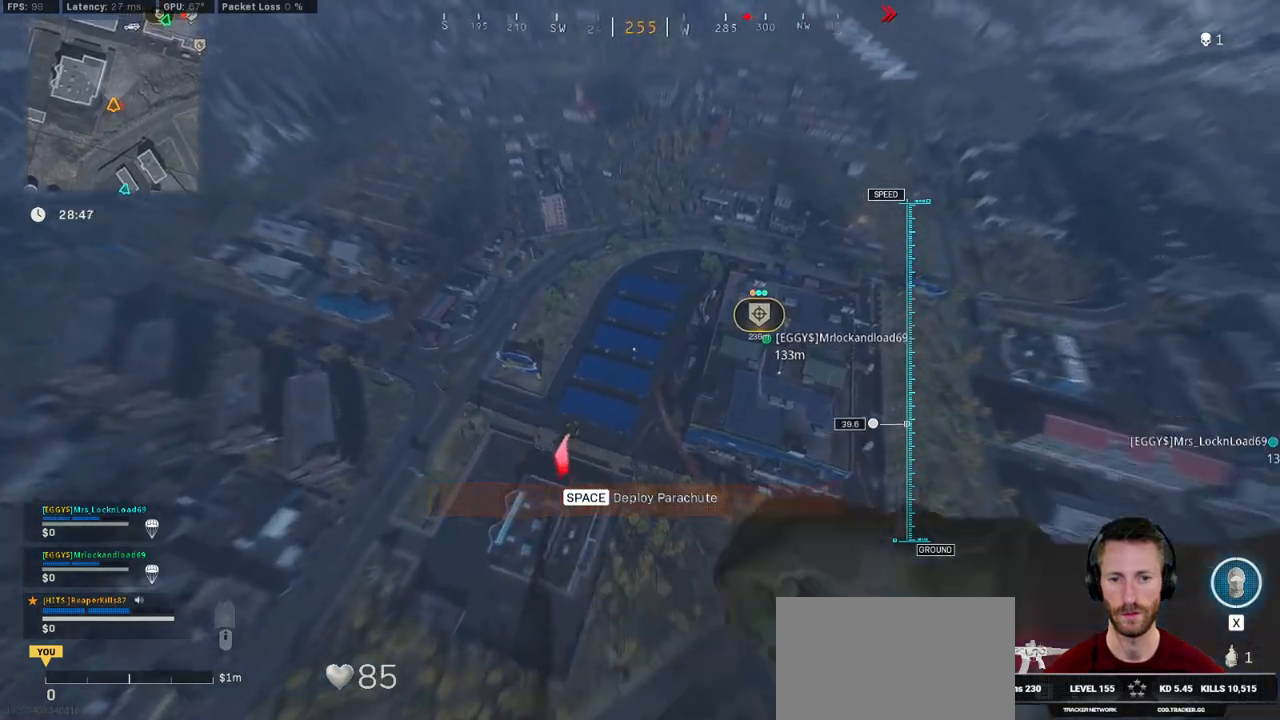
{"keys": ["w"], "mouse": [], "events": [[50, "a", "up"], [333, "ctrl", "down"], [433, "ctrl", "up"]]}
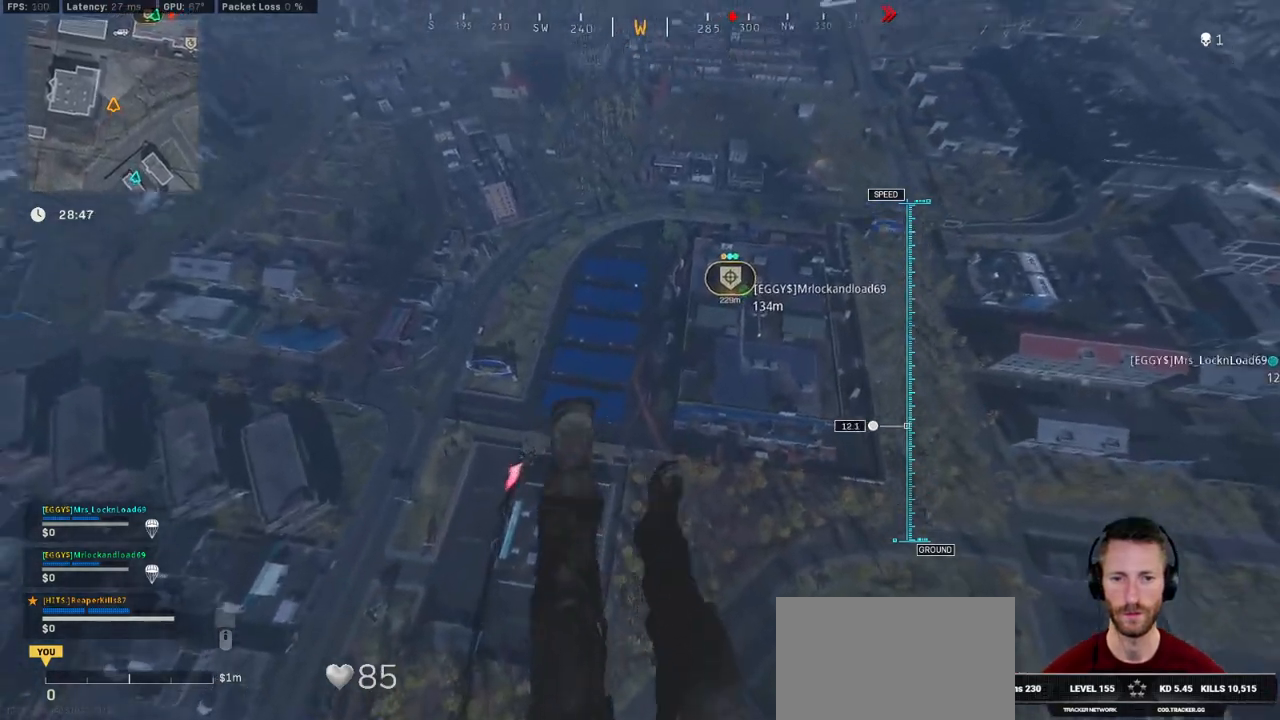
{"keys": ["a", "ctrl"], "mouse": [], "events": [[33, "ctrl", "down"], [116, "ctrl", "up"], [200, "ctrl", "down"], [283, "ctrl", "up"], [383, "ctrl", "down"], [433, "w", "up"], [483, "a", "down"]]}
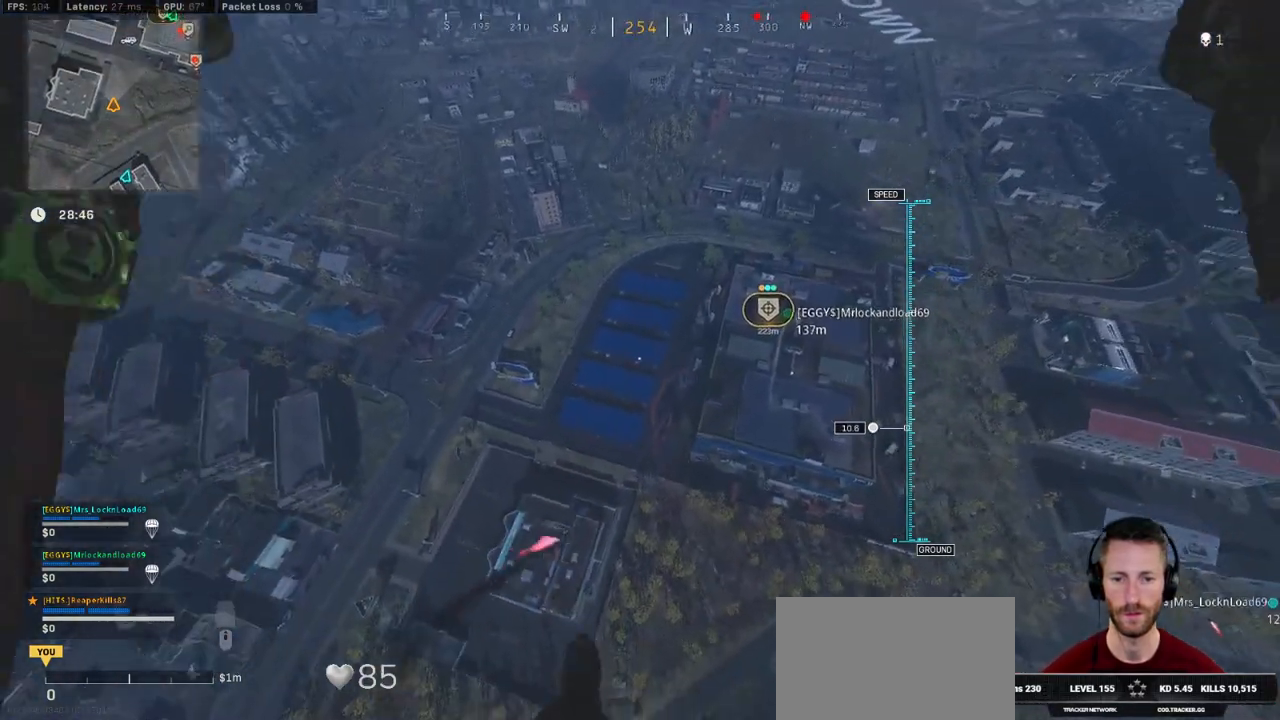
{"keys": ["d", "s"], "mouse": [], "events": [[66, "s", "down"], [116, "ctrl", "up"], [150, "a", "up"], [166, "d", "down"]]}
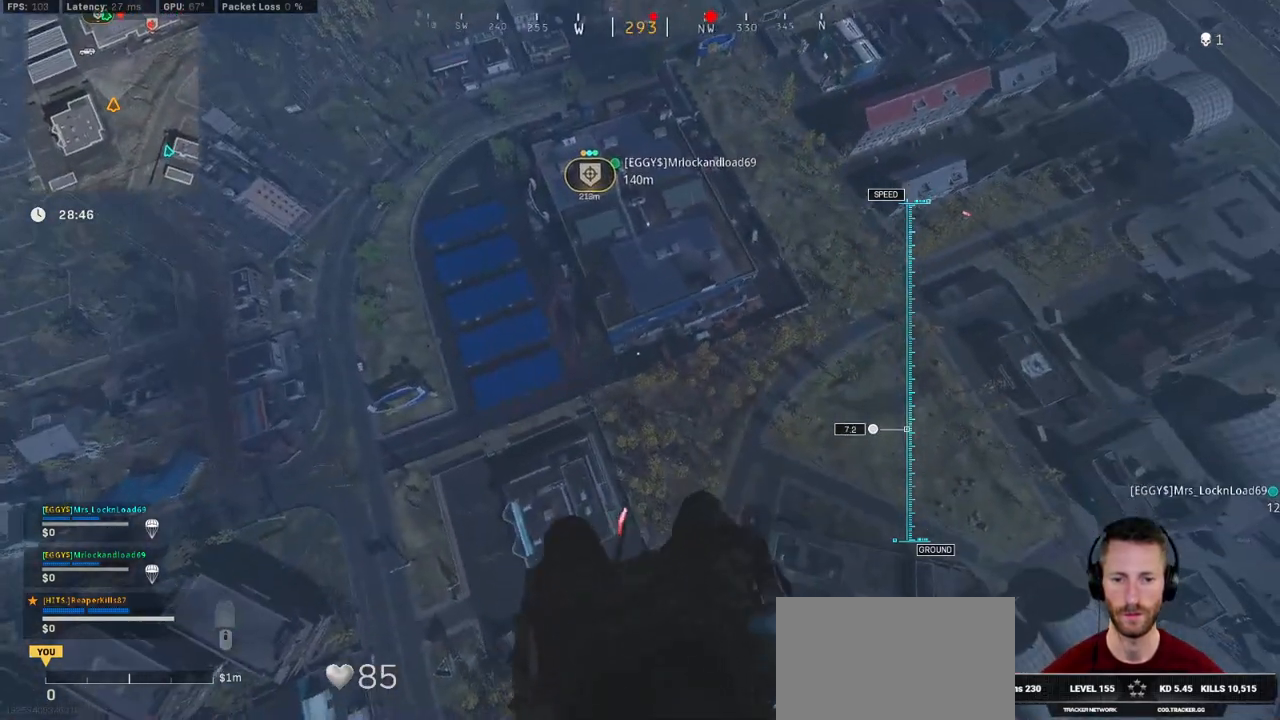
{"keys": ["a", "s"], "mouse": [], "events": [[450, "d", "up"], [500, "a", "down"]]}